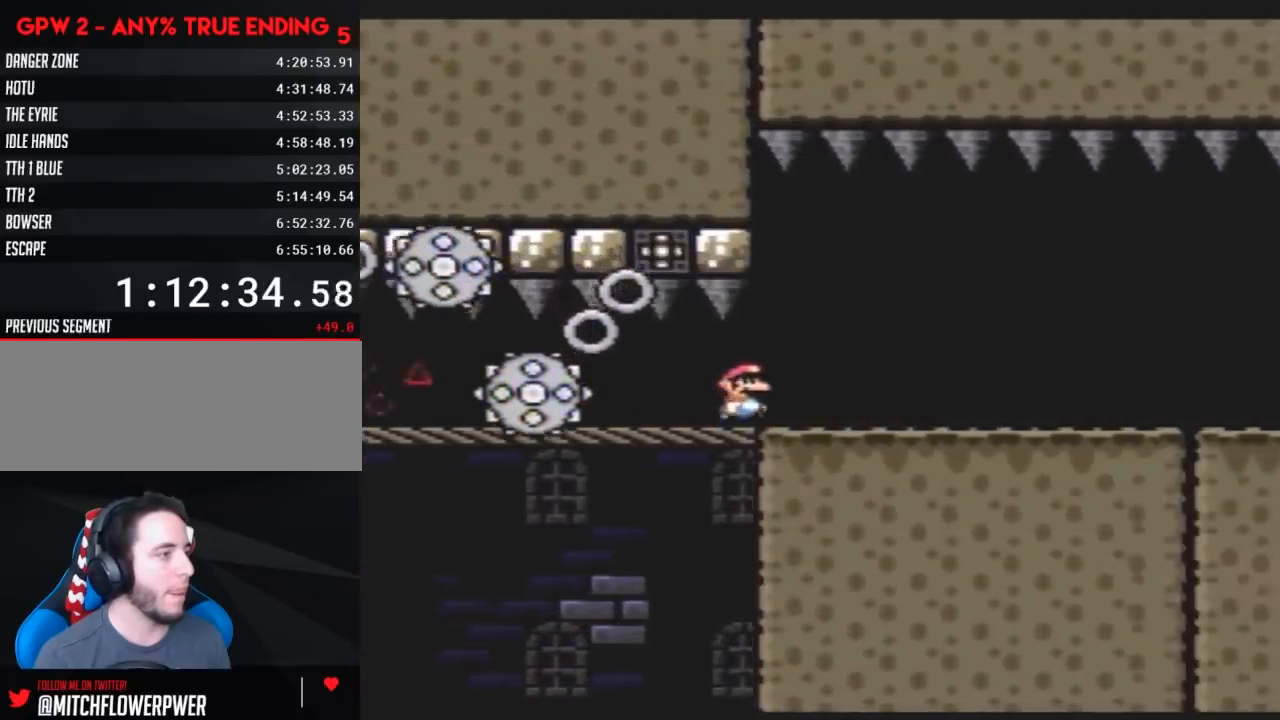
Gameplay with a controller (Nintendo layout); each line is a JSON object with the inputs held at the frame after it. "events" lists button and stick changes between this image and that frame as [ms after this image, input, new state], when the widget could be followed in between. Not read: L3 R3.
{"buttons": ["DPAD_RIGHT"], "events": [[33, "Y", "up"], [67, "A", "up"], [250, "A", "down"], [467, "A", "up"]]}
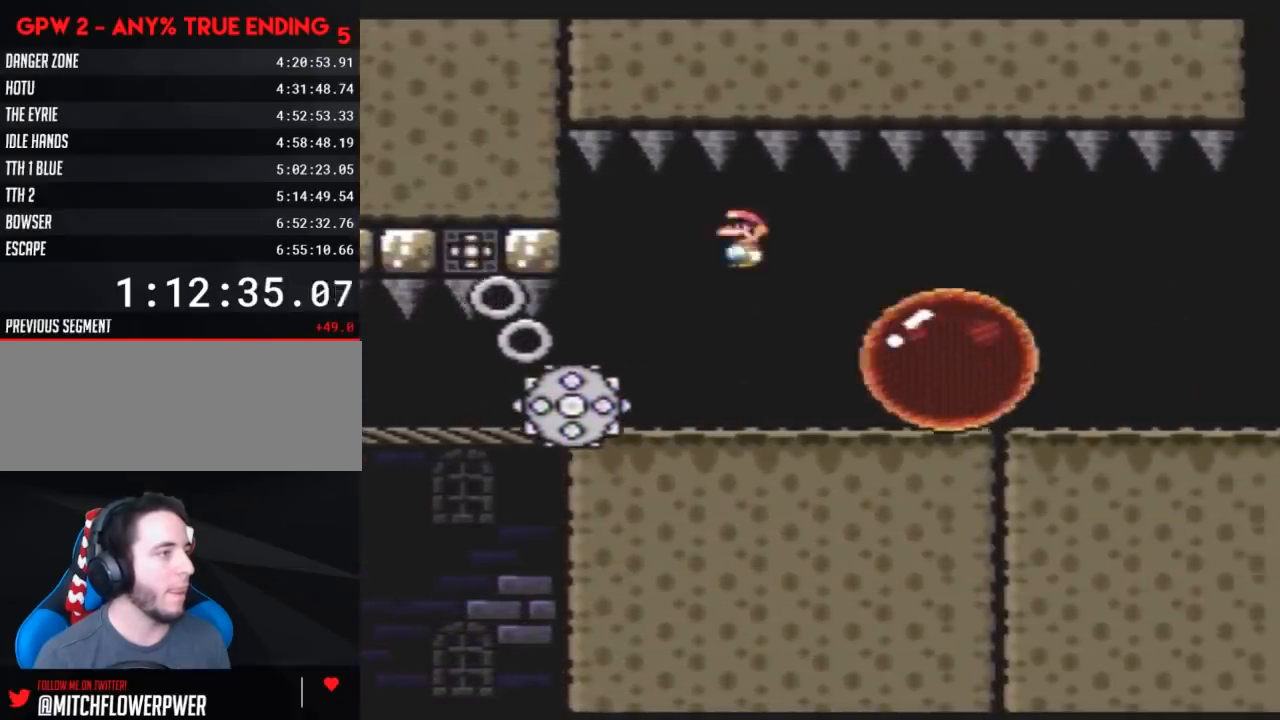
{"buttons": ["Y", "DPAD_RIGHT"], "events": [[67, "Y", "down"]]}
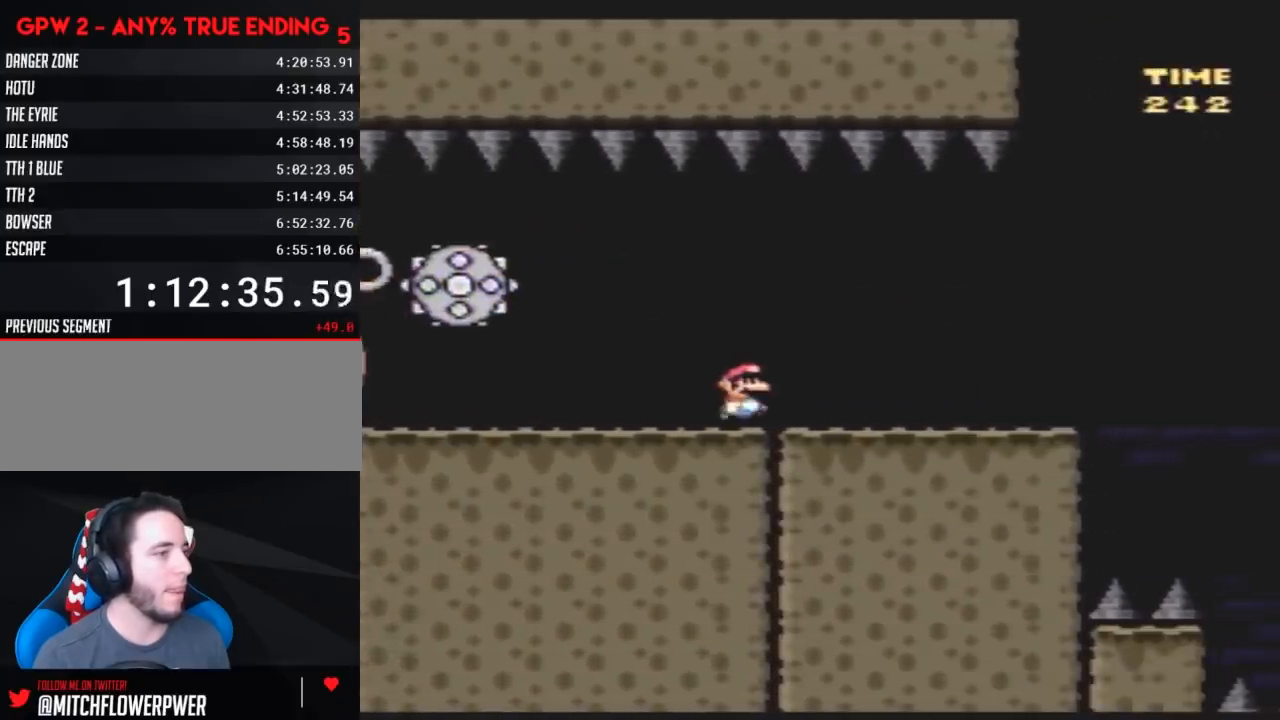
{"buttons": ["A", "Y", "DPAD_RIGHT"], "events": [[417, "A", "down"]]}
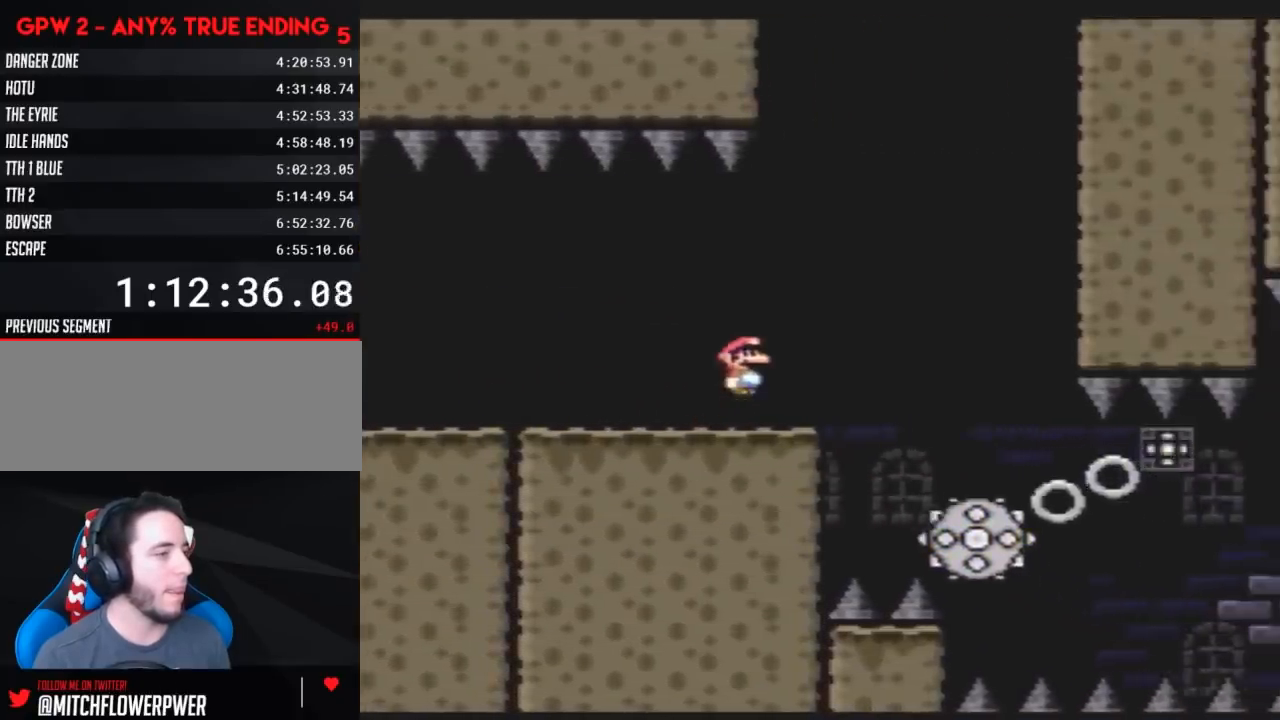
{"buttons": ["Y", "DPAD_RIGHT"], "events": [[50, "A", "up"], [167, "DPAD_RIGHT", "up"], [200, "DPAD_LEFT", "down"], [367, "DPAD_LEFT", "up"], [367, "DPAD_RIGHT", "down"]]}
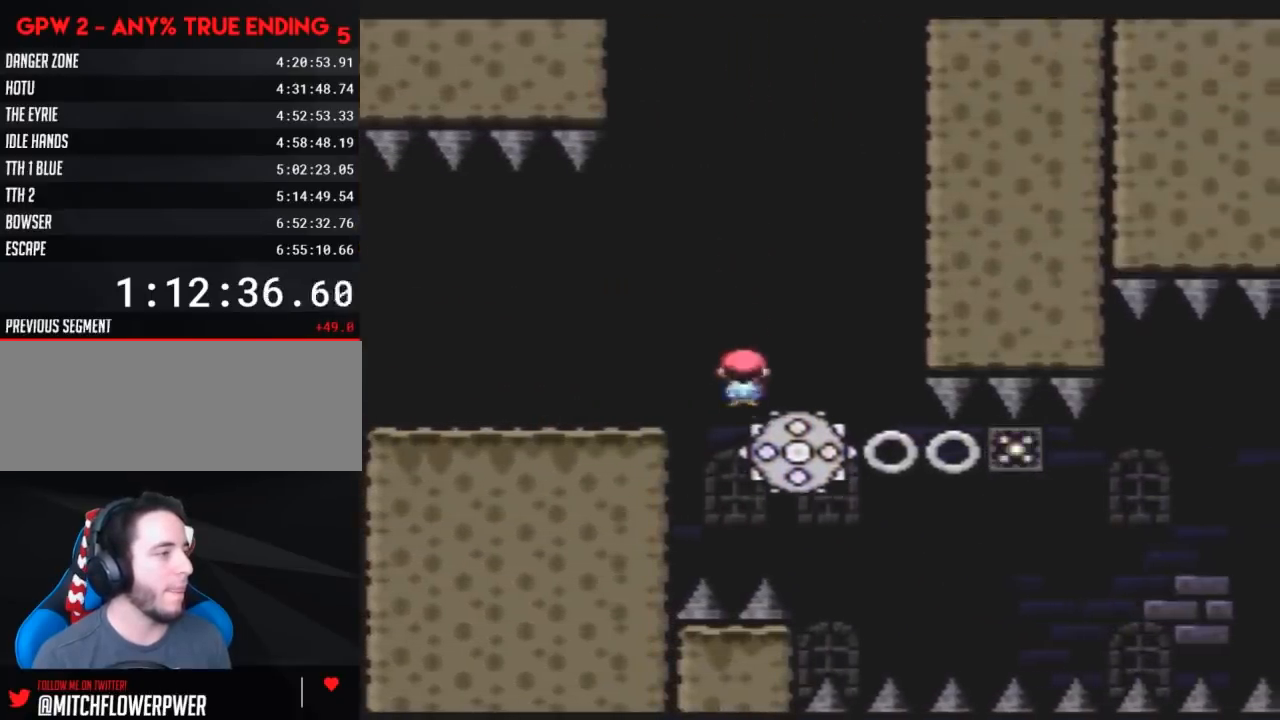
{"buttons": ["Y"], "events": [[167, "DPAD_RIGHT", "up"], [200, "DPAD_LEFT", "down"], [333, "DPAD_LEFT", "up"], [333, "DPAD_RIGHT", "down"], [450, "DPAD_RIGHT", "up"]]}
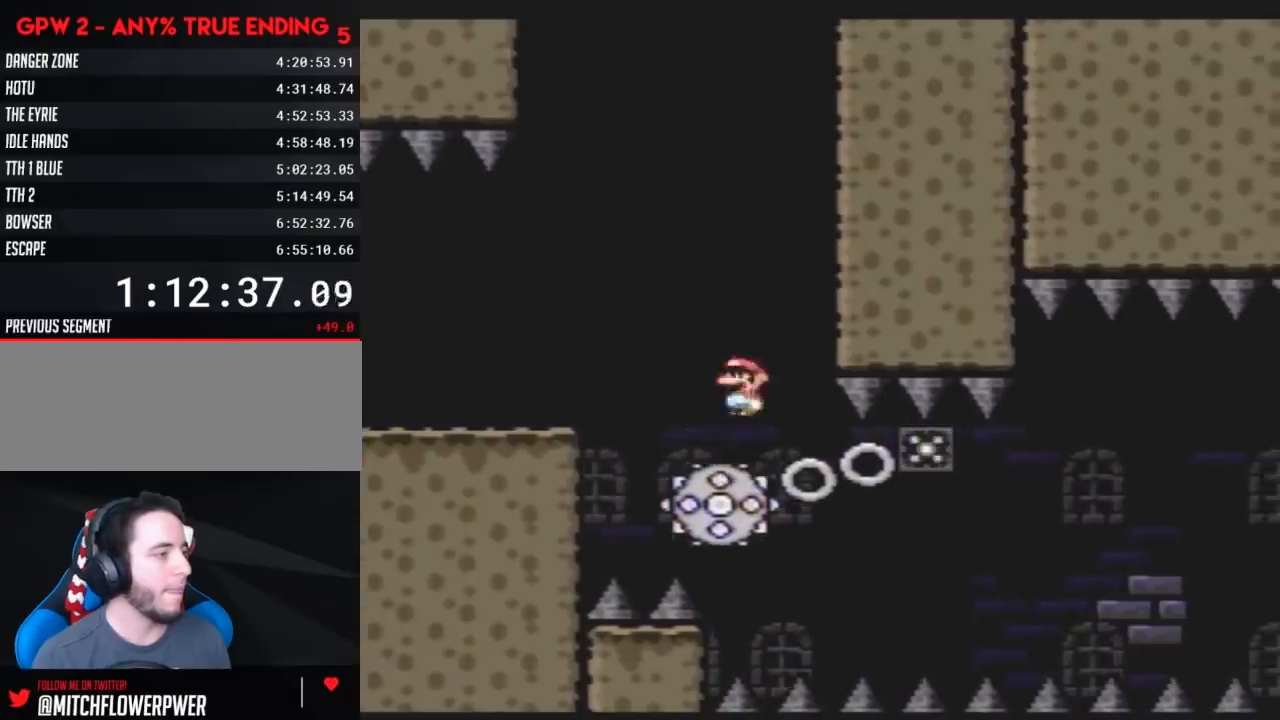
{"buttons": ["Y"], "events": [[267, "DPAD_RIGHT", "down"], [417, "DPAD_RIGHT", "up"]]}
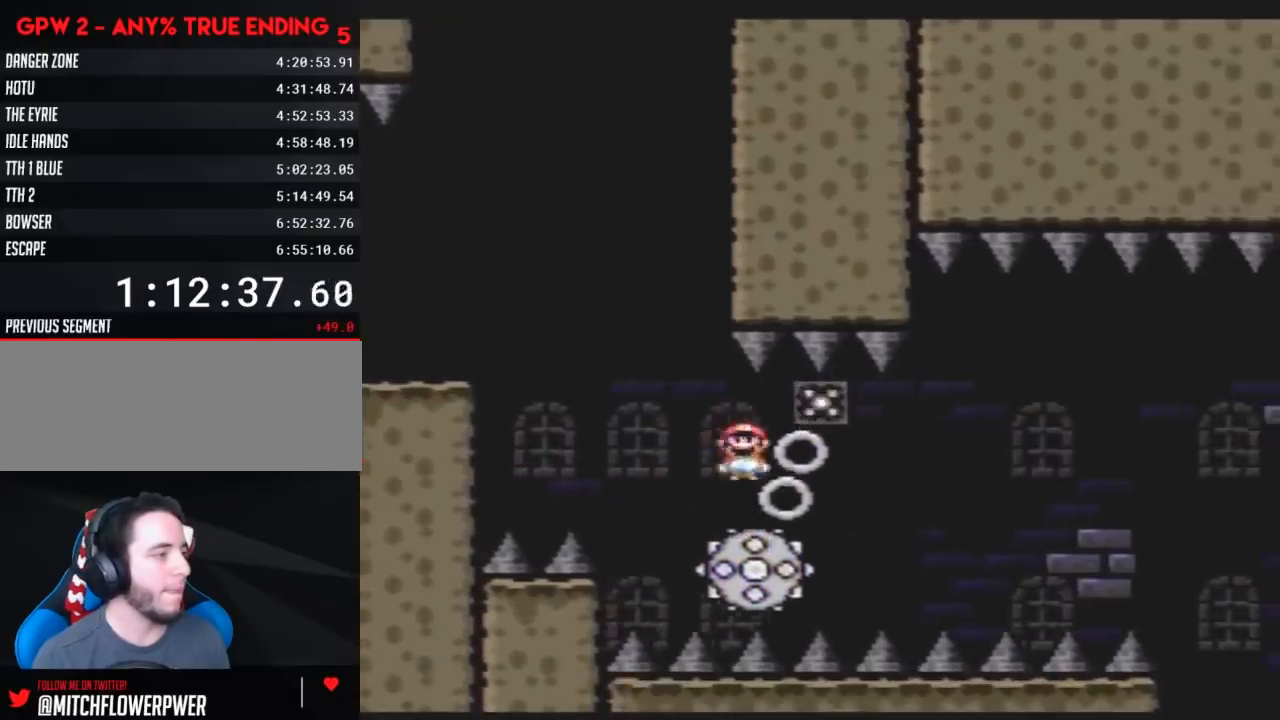
{"buttons": ["Y"], "events": [[17, "DPAD_RIGHT", "down"], [167, "DPAD_RIGHT", "up"]]}
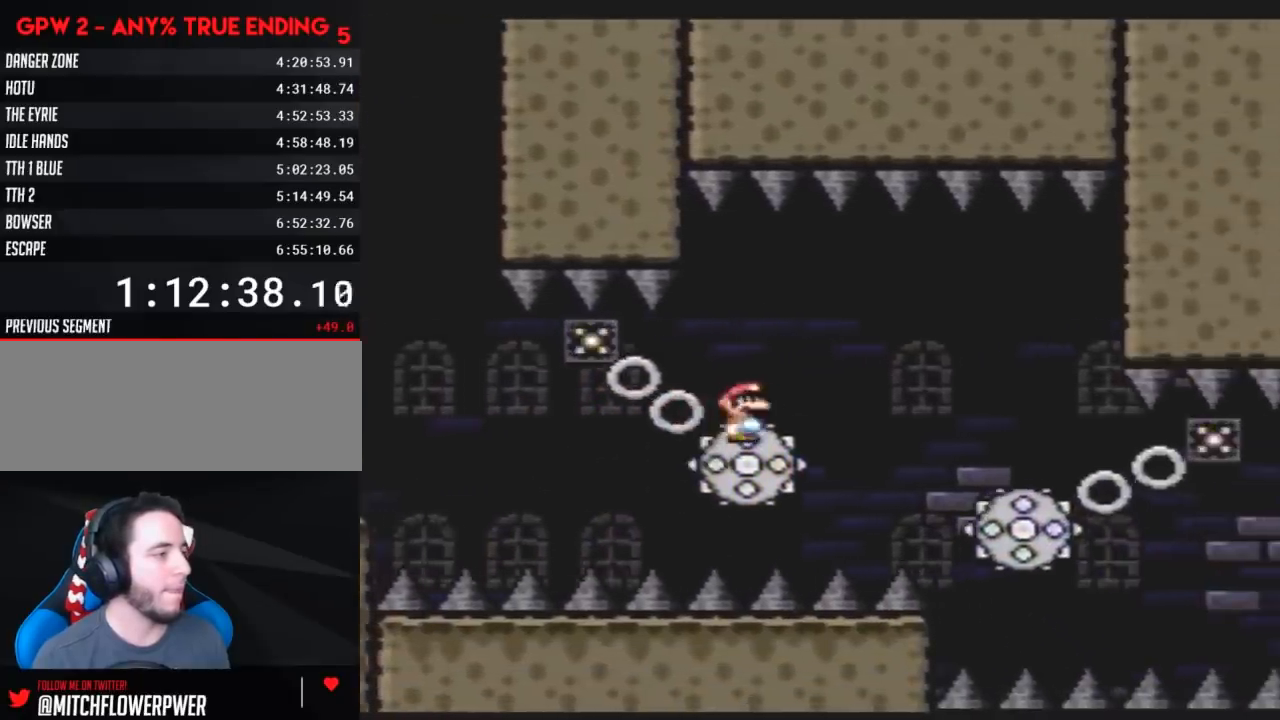
{"buttons": ["Y", "DPAD_RIGHT"], "events": [[17, "DPAD_LEFT", "down"], [133, "DPAD_LEFT", "up"], [133, "DPAD_UP", "down"], [167, "DPAD_RIGHT", "down"], [167, "DPAD_UP", "up"]]}
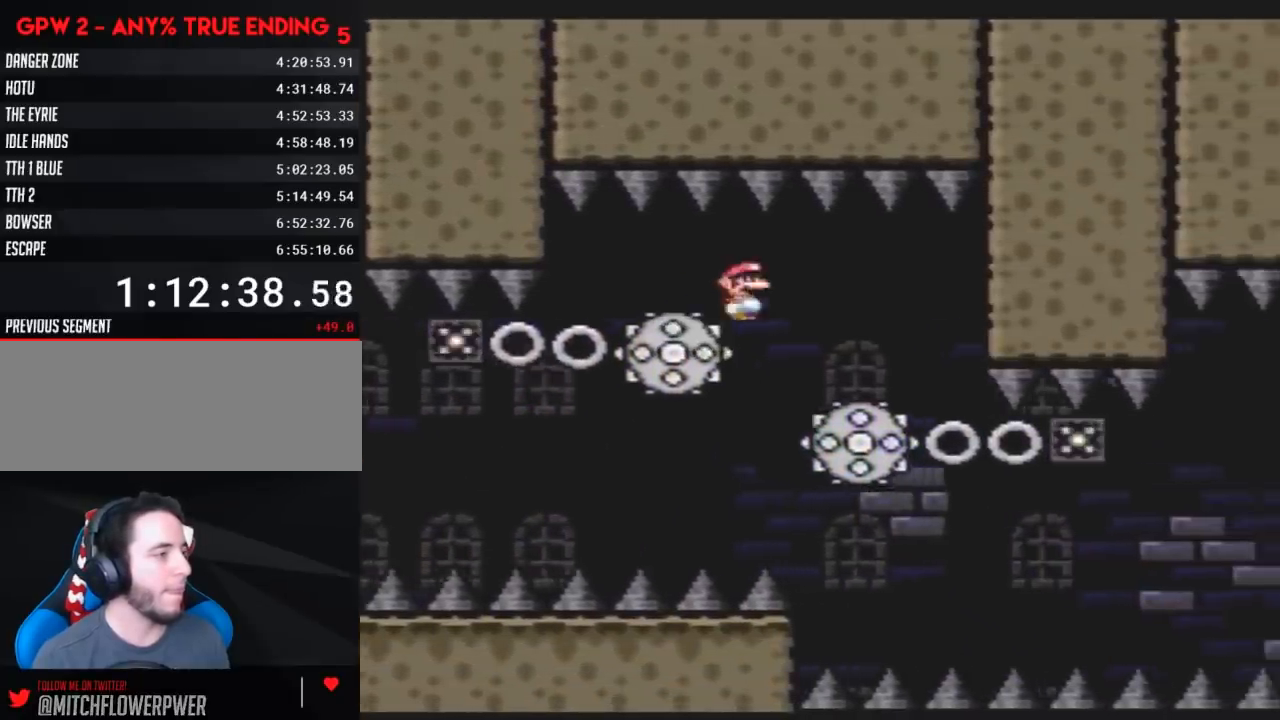
{"buttons": ["Y", "DPAD_RIGHT"], "events": [[167, "DPAD_RIGHT", "up"], [200, "DPAD_LEFT", "down"], [300, "DPAD_UP", "down"], [333, "DPAD_LEFT", "up"], [367, "DPAD_RIGHT", "down"], [367, "DPAD_UP", "up"]]}
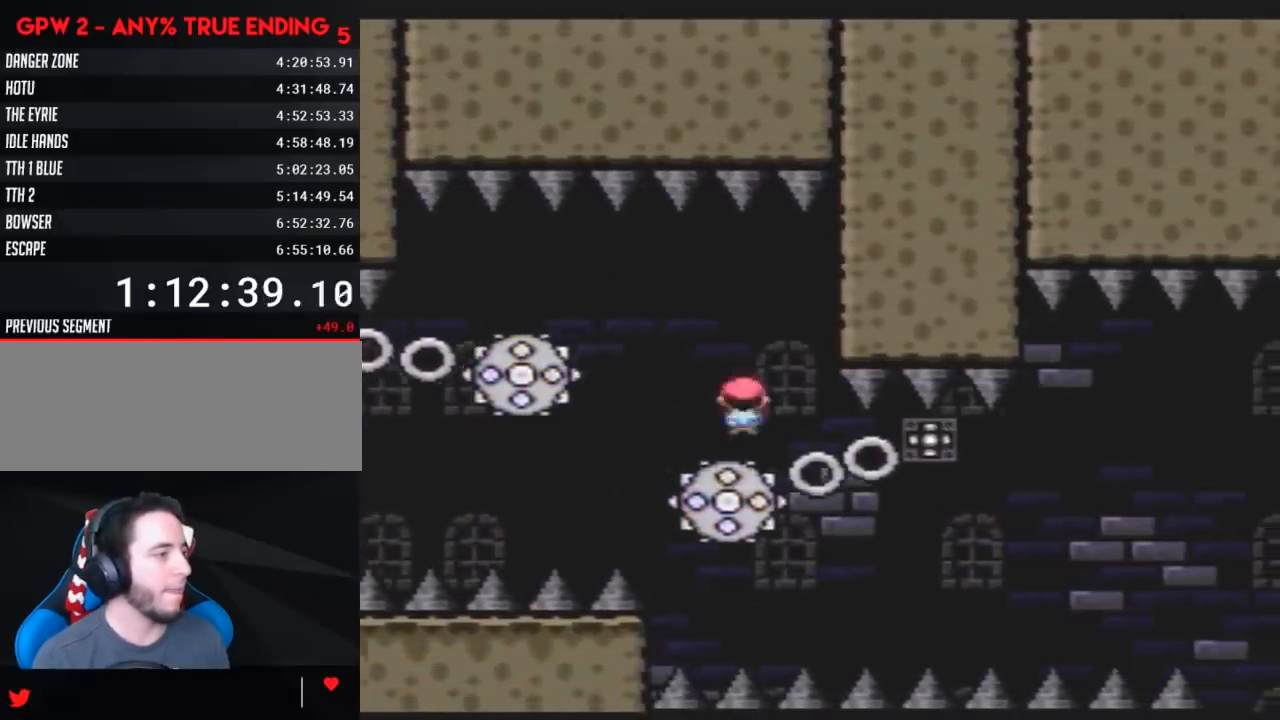
{"buttons": ["Y"], "events": [[17, "DPAD_RIGHT", "up"], [300, "DPAD_RIGHT", "down"], [450, "DPAD_RIGHT", "up"]]}
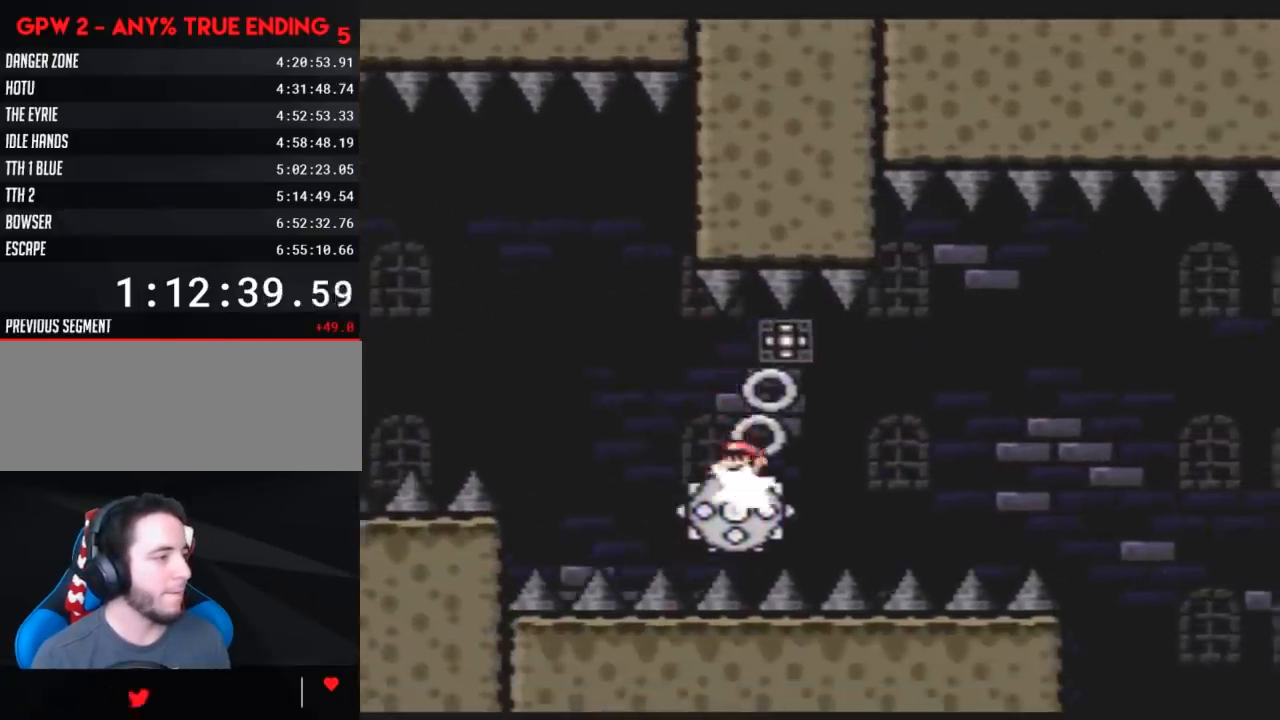
{"buttons": ["Y", "DPAD_RIGHT"], "events": [[50, "DPAD_RIGHT", "down"], [233, "DPAD_RIGHT", "up"], [300, "DPAD_LEFT", "down"], [417, "DPAD_LEFT", "up"], [417, "DPAD_UP", "down"], [450, "DPAD_RIGHT", "down"], [450, "DPAD_UP", "up"]]}
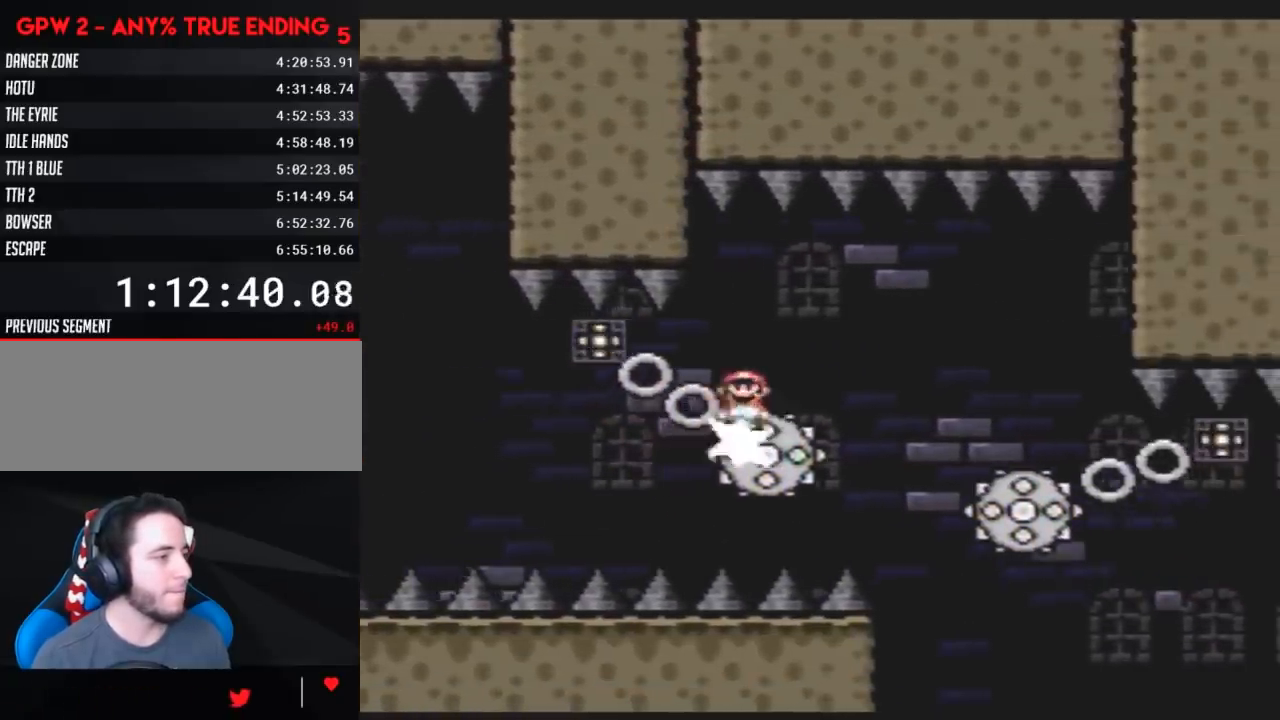
{"buttons": ["Y", "DPAD_RIGHT"], "events": []}
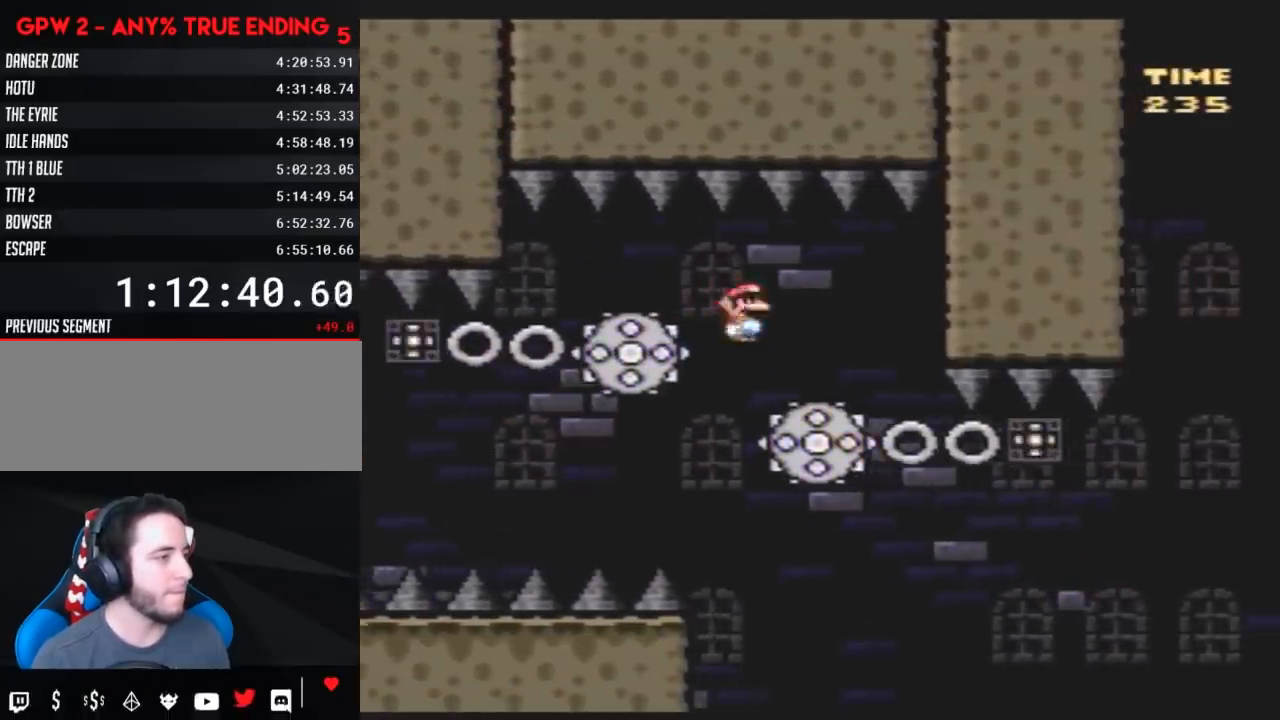
{"buttons": ["Y"], "events": [[83, "DPAD_RIGHT", "up"], [100, "DPAD_LEFT", "down"], [233, "DPAD_LEFT", "up"], [233, "DPAD_UP", "down"], [267, "DPAD_RIGHT", "down"], [267, "DPAD_UP", "up"], [417, "DPAD_RIGHT", "up"]]}
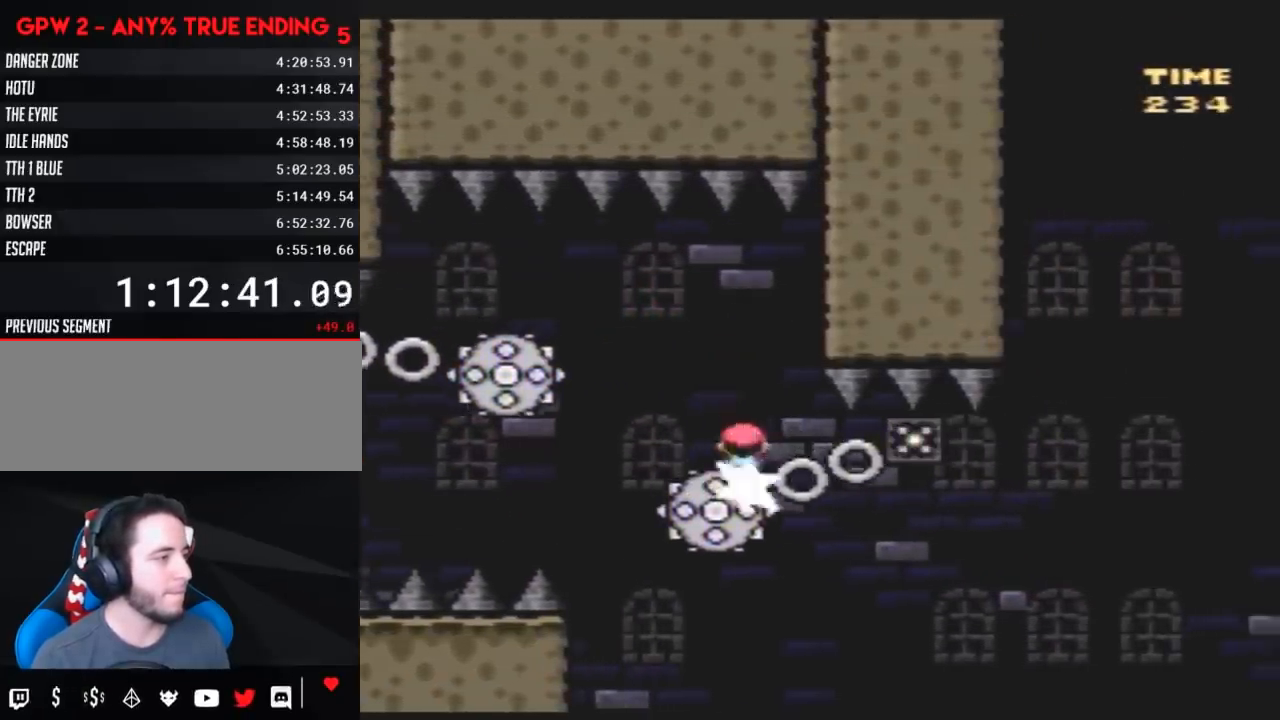
{"buttons": ["Y", "DPAD_RIGHT"], "events": [[133, "DPAD_RIGHT", "down"], [300, "DPAD_RIGHT", "up"], [450, "DPAD_RIGHT", "down"]]}
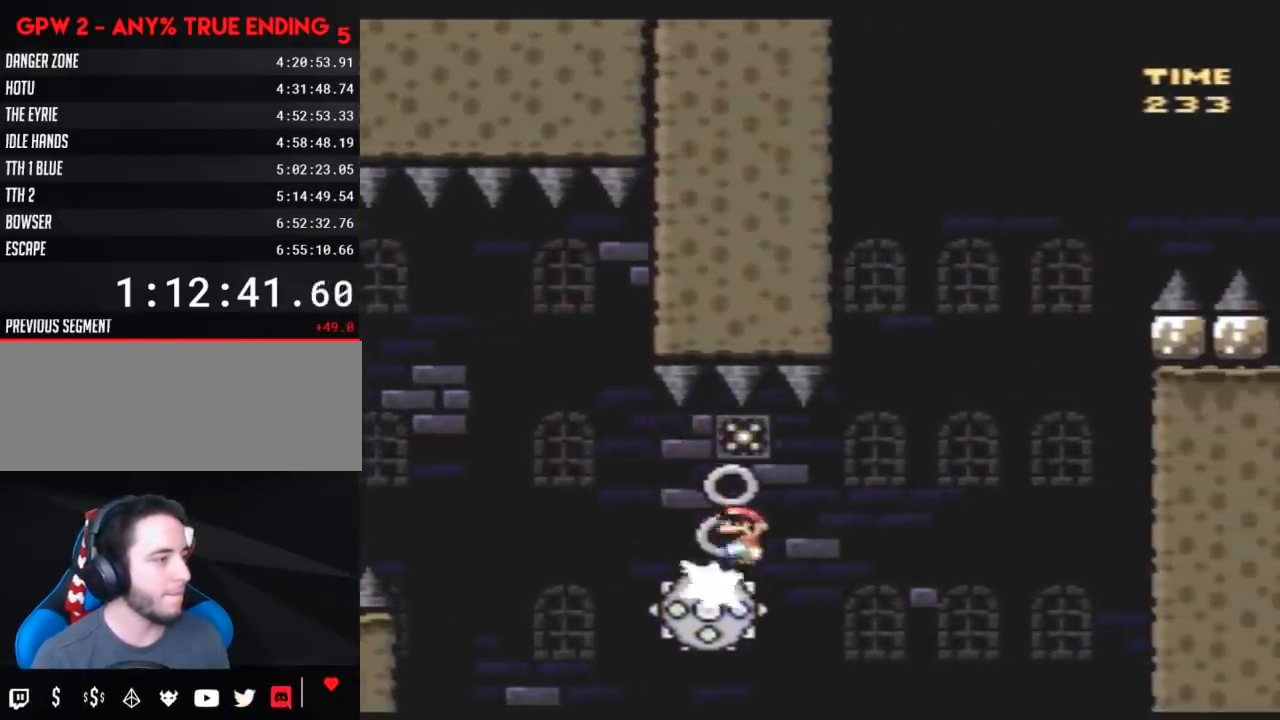
{"buttons": ["B", "Y", "DPAD_RIGHT"], "events": [[50, "B", "down"], [167, "DPAD_LEFT", "down"], [167, "DPAD_RIGHT", "up"], [300, "DPAD_LEFT", "up"], [300, "DPAD_RIGHT", "down"]]}
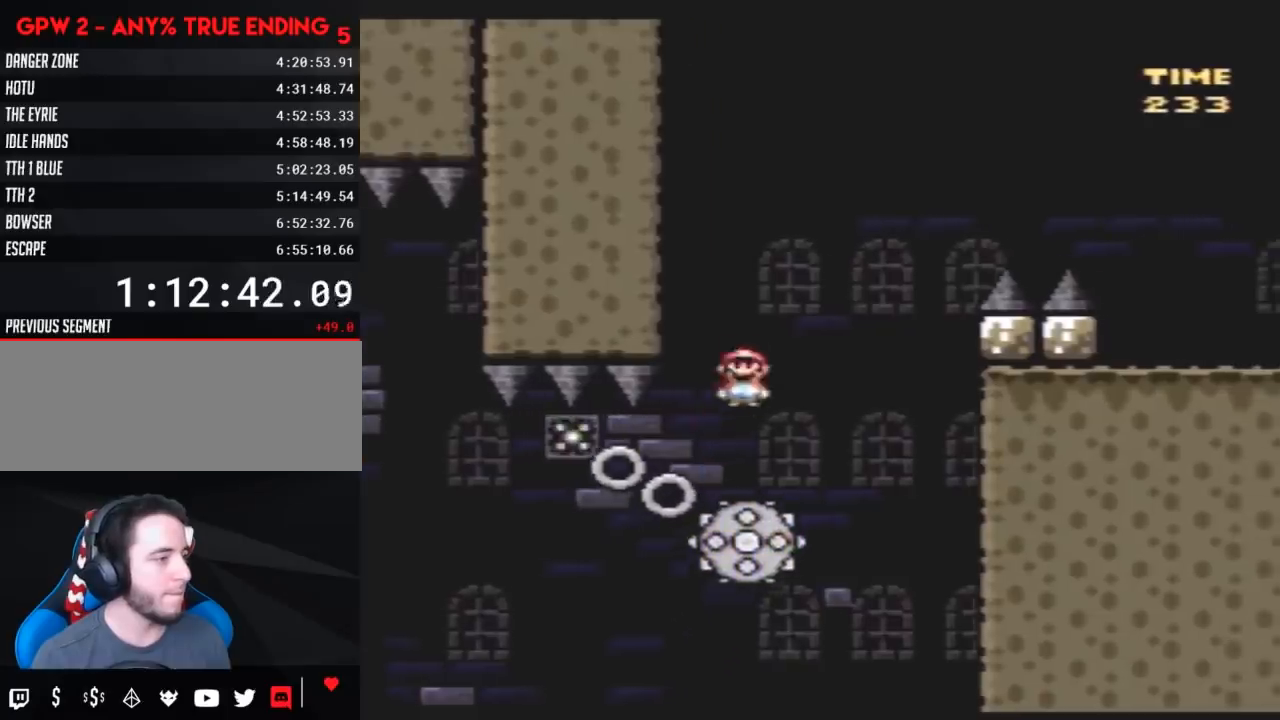
{"buttons": ["B", "Y", "DPAD_RIGHT"], "events": [[17, "B", "up"], [50, "DPAD_LEFT", "down"], [50, "DPAD_RIGHT", "up"], [167, "B", "down"], [167, "DPAD_LEFT", "up"], [167, "DPAD_RIGHT", "down"]]}
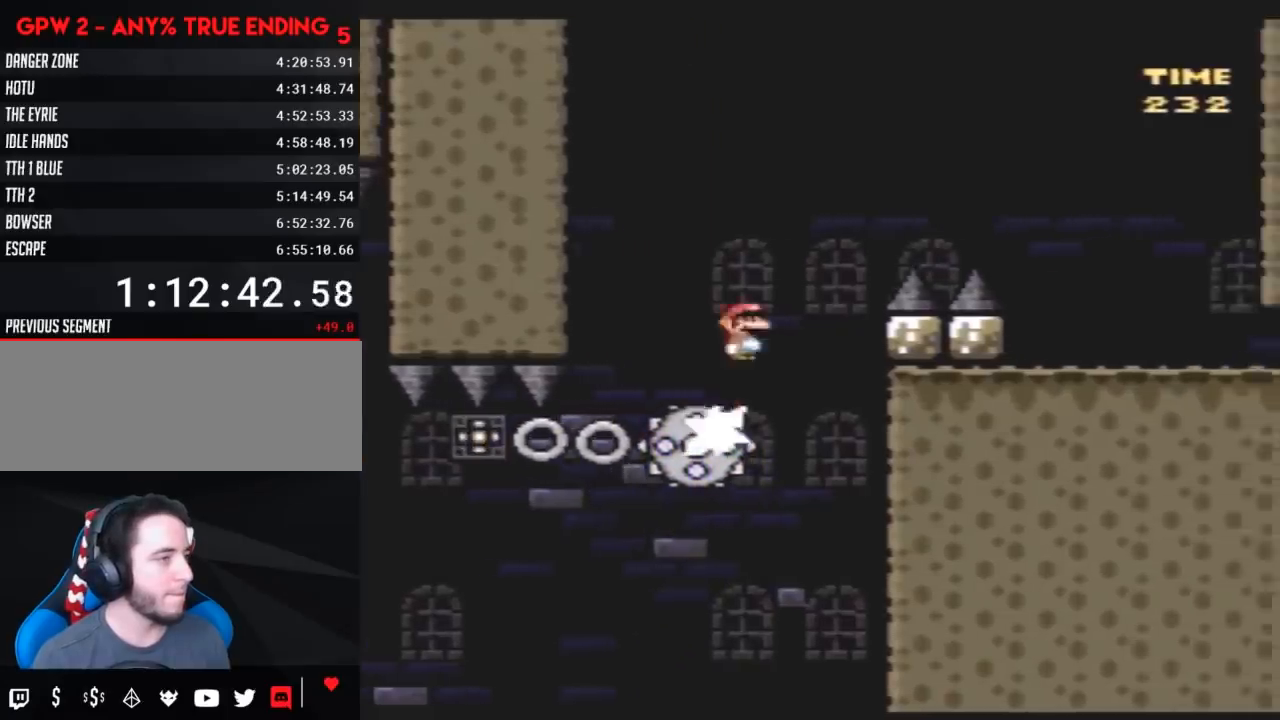
{"buttons": ["Y", "DPAD_RIGHT"], "events": [[367, "B", "up"]]}
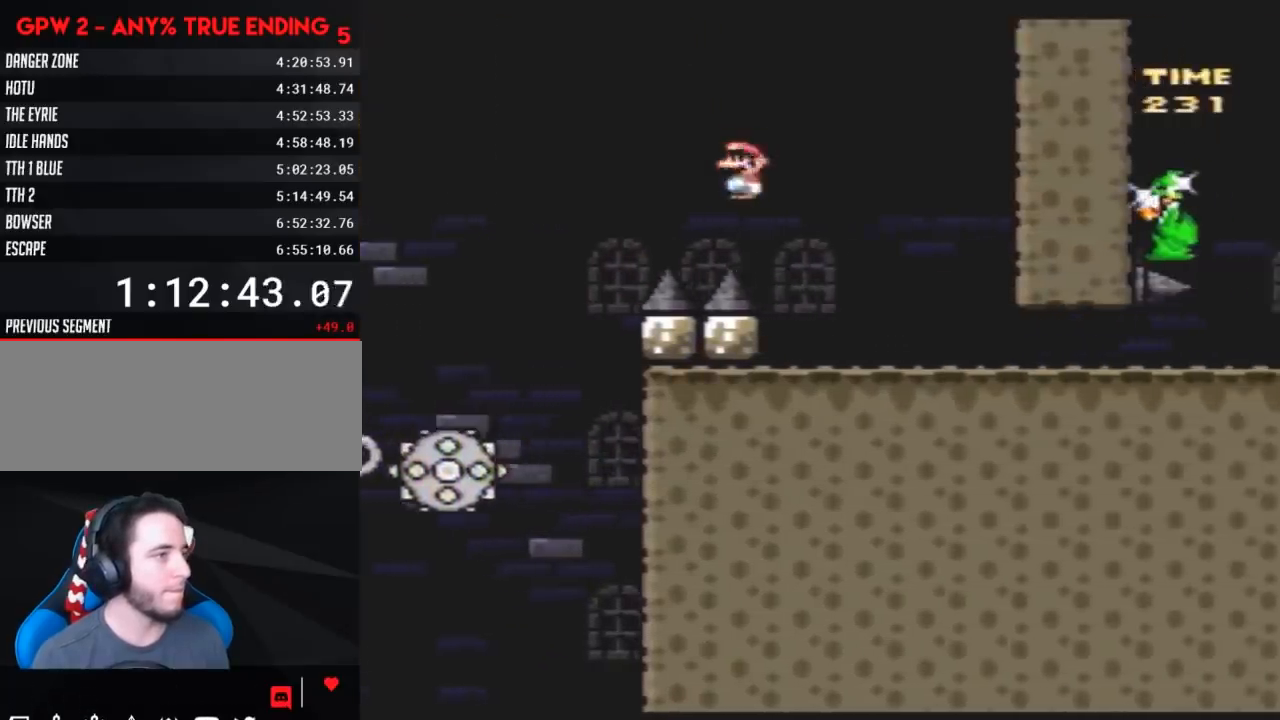
{"buttons": ["A", "Y", "DPAD_RIGHT"], "events": [[83, "DPAD_LEFT", "down"], [83, "DPAD_RIGHT", "up"], [200, "A", "down"], [267, "DPAD_UP", "down"], [300, "DPAD_LEFT", "up"], [300, "DPAD_RIGHT", "down"], [300, "DPAD_UP", "up"]]}
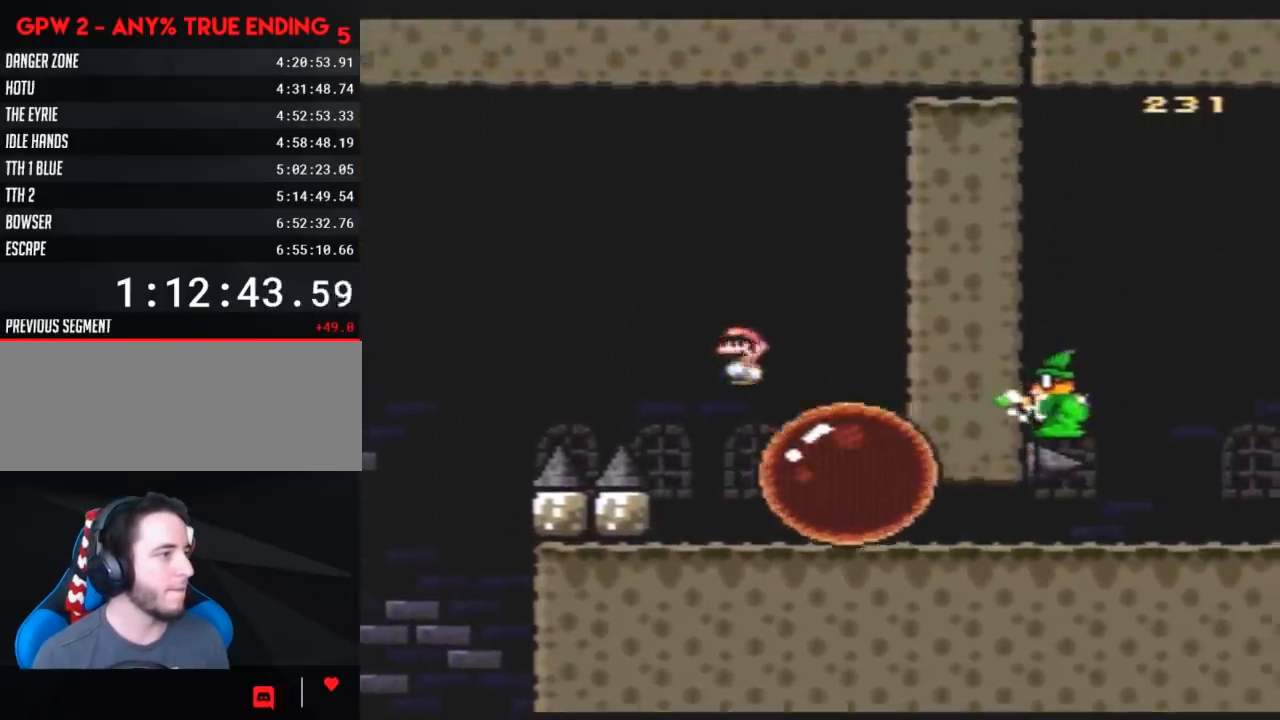
{"buttons": ["Y", "DPAD_RIGHT"], "events": [[50, "DPAD_RIGHT", "up"], [83, "A", "up"], [133, "DPAD_RIGHT", "down"]]}
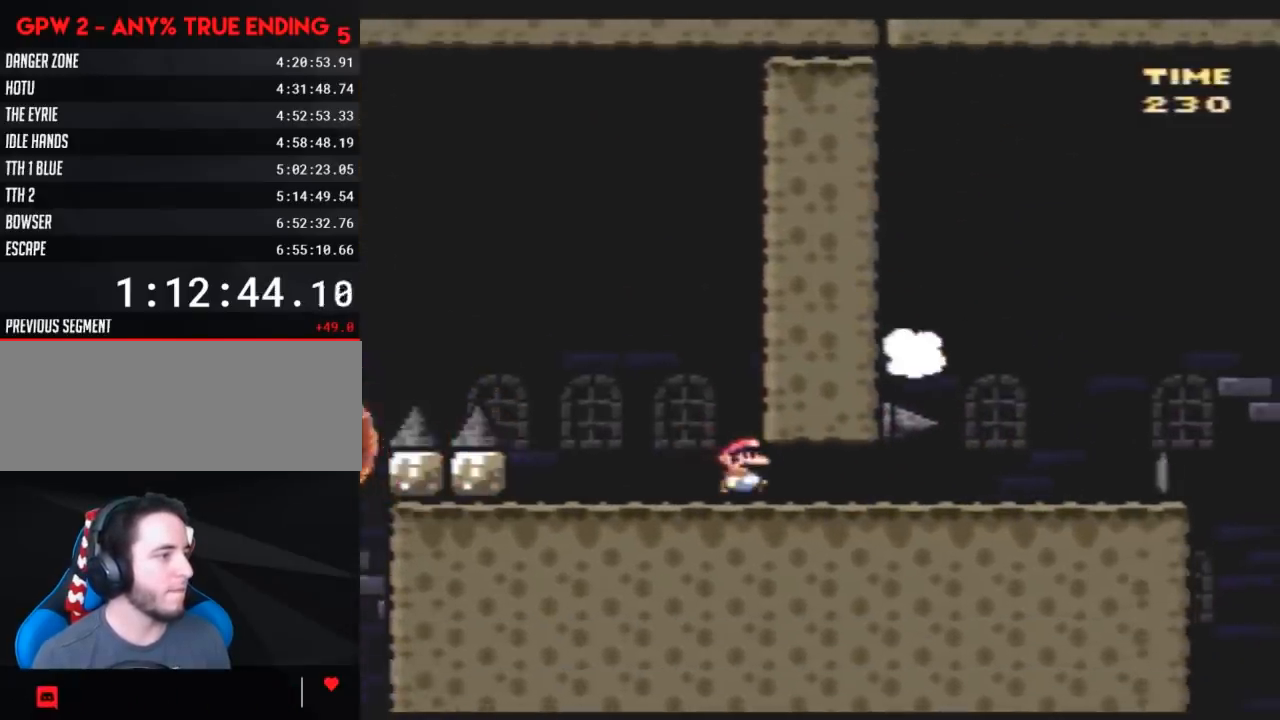
{"buttons": ["Y", "DPAD_RIGHT"], "events": []}
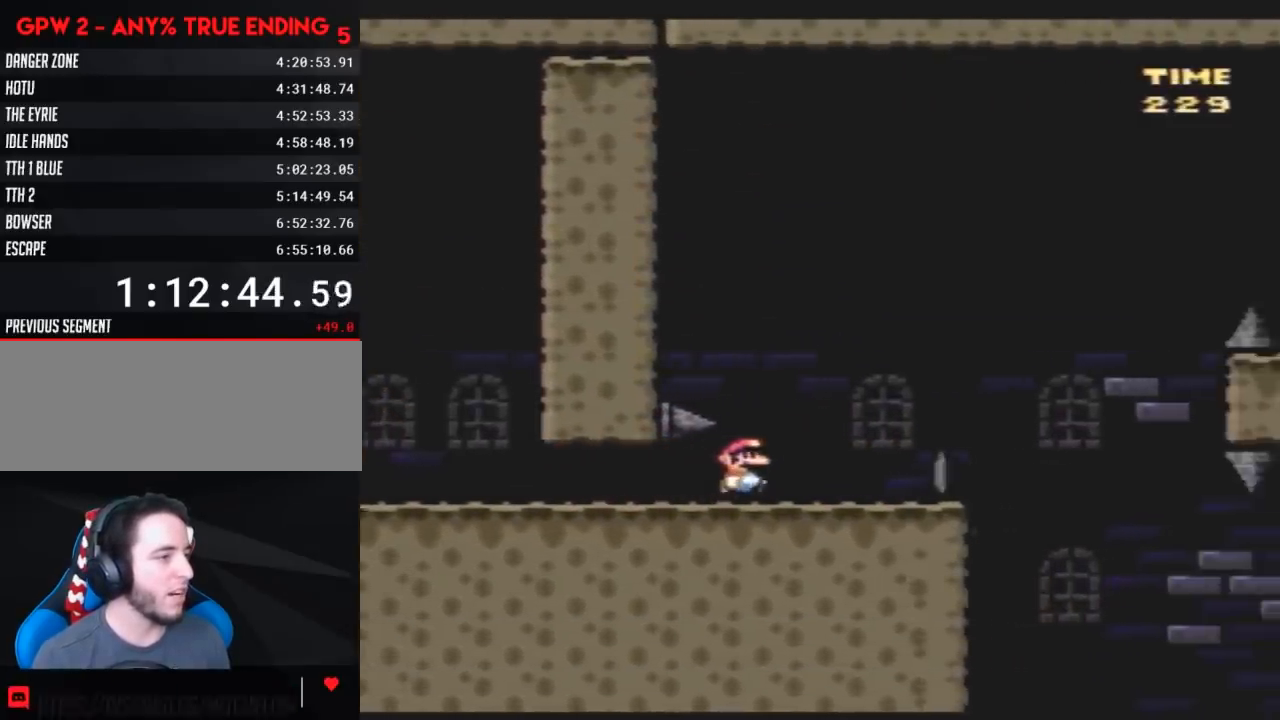
{"buttons": ["Y", "DPAD_RIGHT"], "events": [[200, "DPAD_RIGHT", "up"], [300, "DPAD_LEFT", "down"], [417, "DPAD_LEFT", "up"], [483, "DPAD_RIGHT", "down"]]}
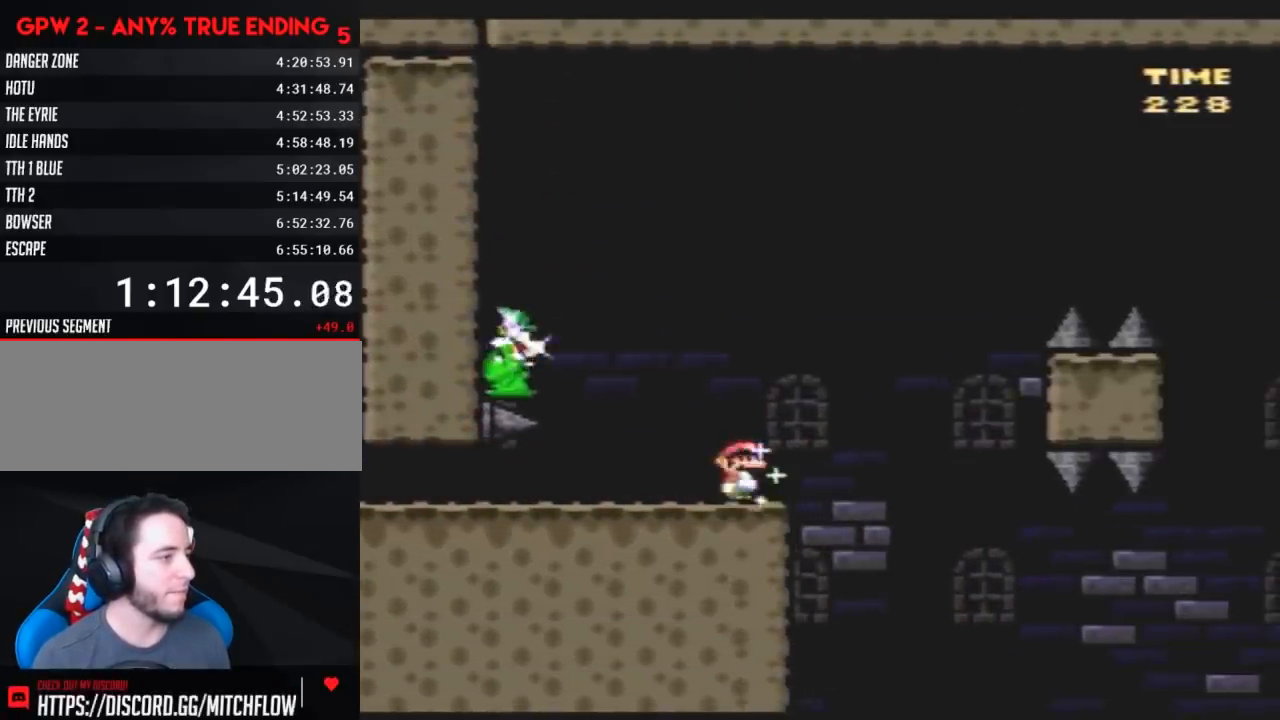
{"buttons": ["Y"], "events": [[83, "DPAD_RIGHT", "up"], [233, "DPAD_RIGHT", "down"], [350, "DPAD_RIGHT", "up"]]}
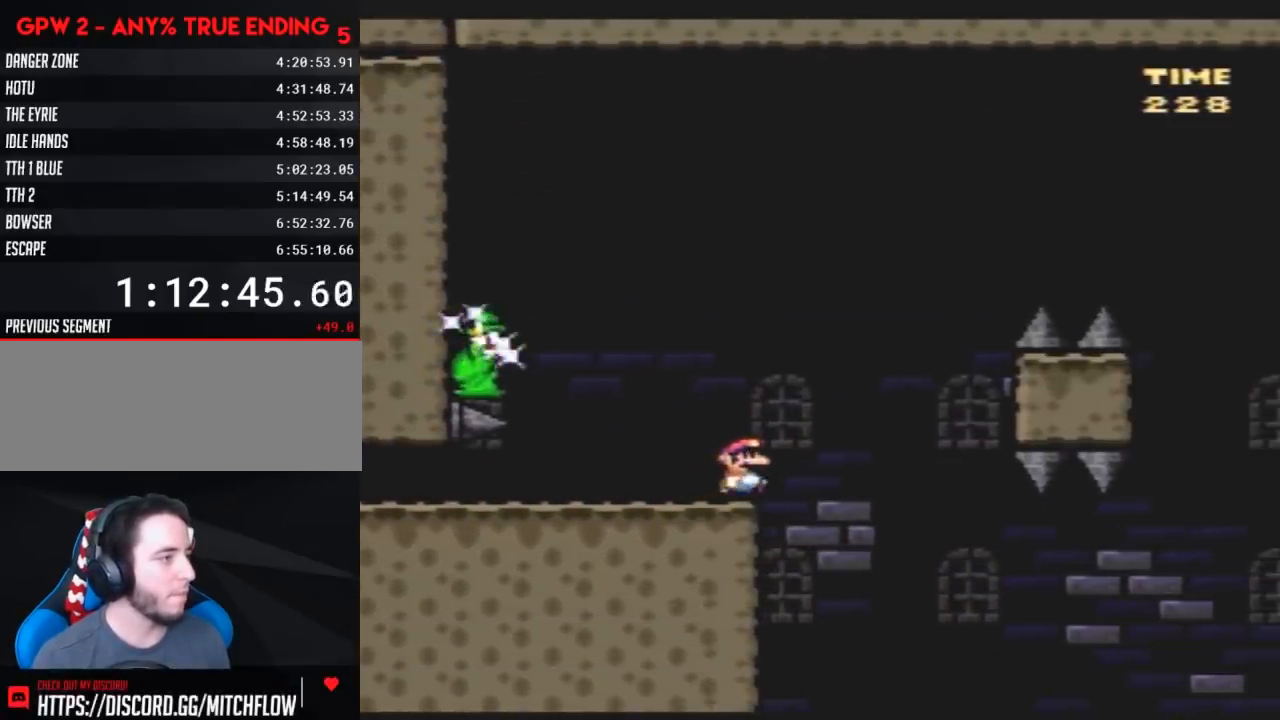
{"buttons": ["A", "Y", "DPAD_RIGHT"], "events": [[267, "DPAD_RIGHT", "down"], [300, "A", "down"]]}
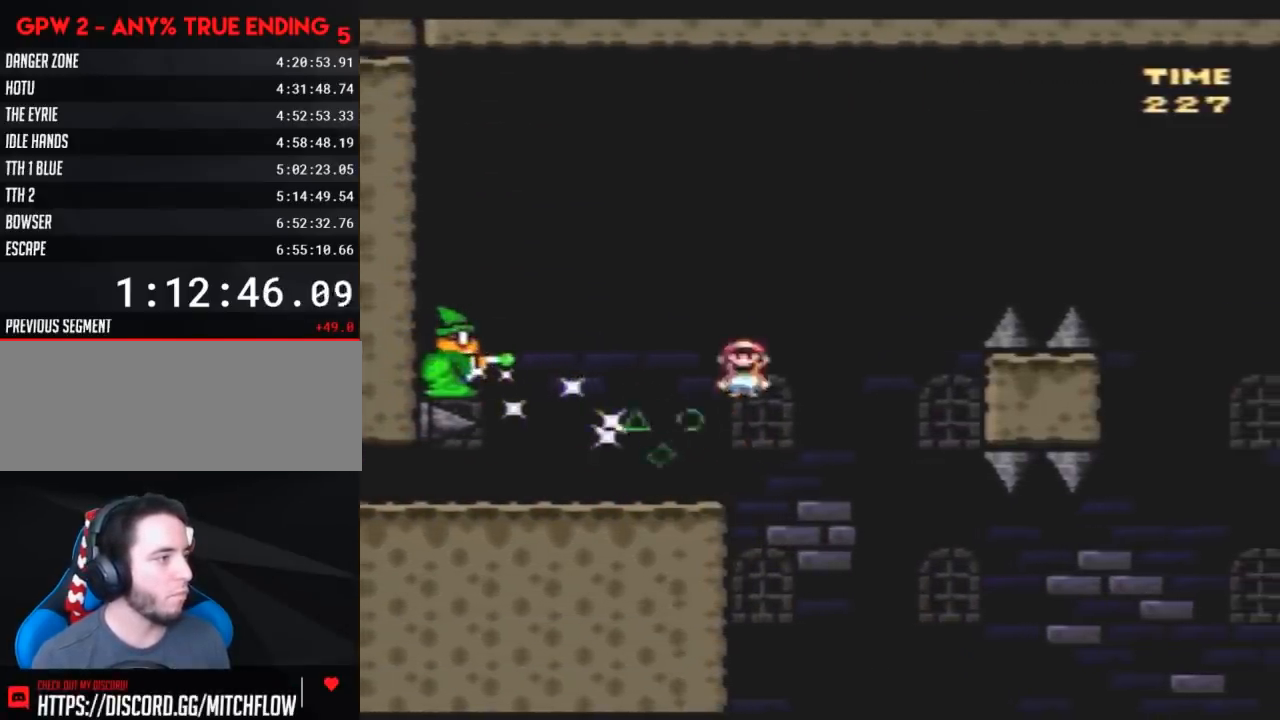
{"buttons": ["B", "Y", "DPAD_RIGHT"], "events": [[17, "DPAD_RIGHT", "up"], [83, "A", "up"], [233, "DPAD_RIGHT", "down"], [267, "DPAD_LEFT", "down"], [267, "DPAD_RIGHT", "up"], [333, "B", "down"], [350, "DPAD_LEFT", "up"], [350, "DPAD_RIGHT", "down"]]}